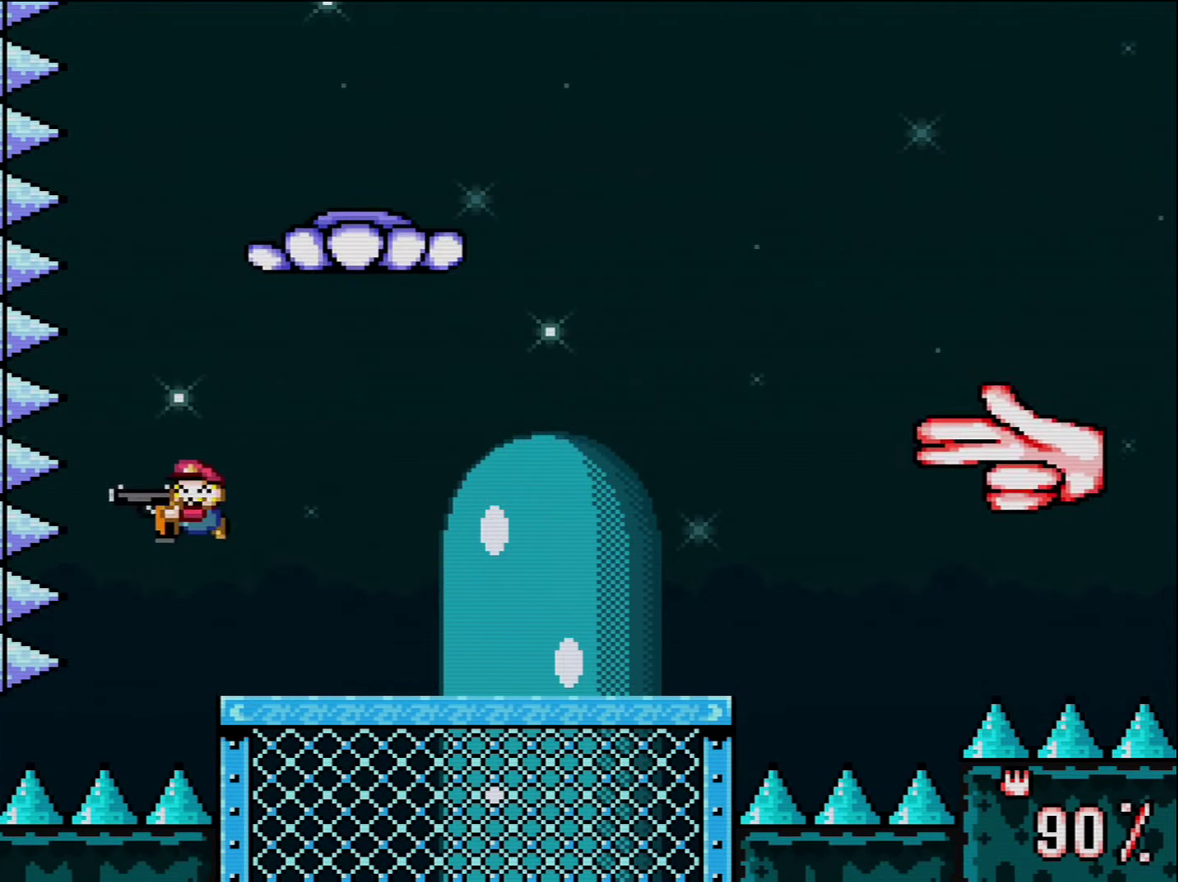
Gameplay with a controller (Nintendo layout); each line is a JSON object with the inputs held at the frame after it. "events" lists button and stick changes between this image and that frame as [ms after this image, input, new state], when the widget could be followed in between. Not read: L3 R3.
{"buttons": ["B", "Y"], "events": [[116, "DPAD_RIGHT", "down"], [266, "DPAD_RIGHT", "up"]]}
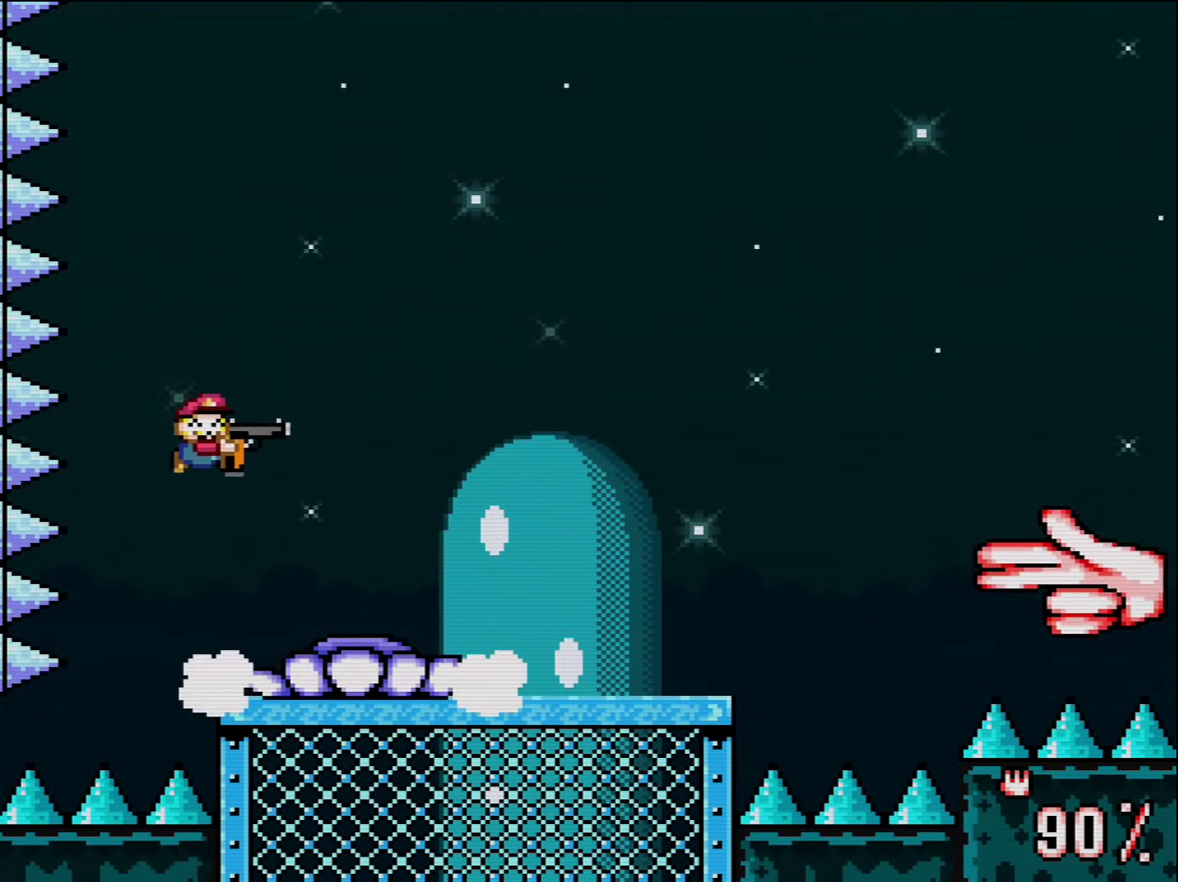
{"buttons": ["Y"], "events": [[200, "B", "up"], [366, "L1", "down"], [366, "R1", "down"], [450, "L1", "up"], [483, "R1", "up"]]}
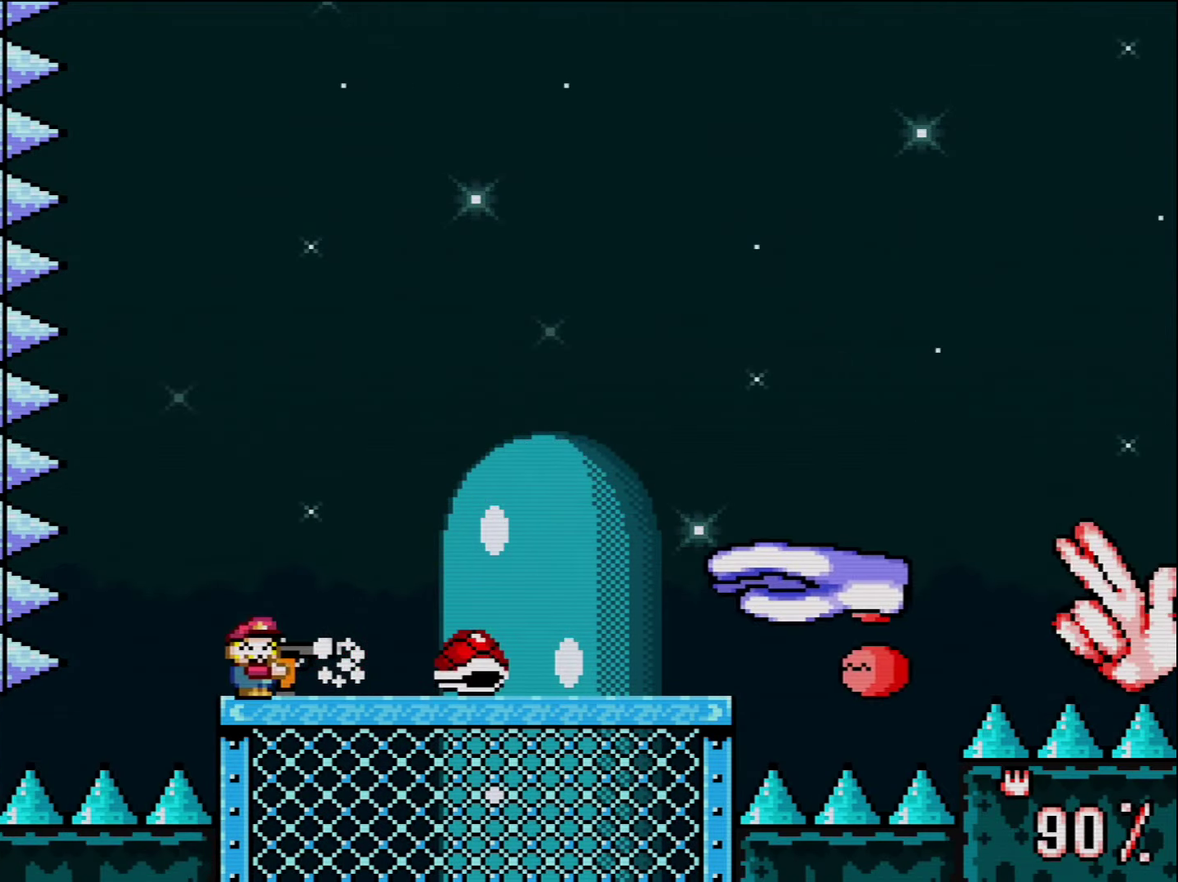
{"buttons": ["Y"], "events": [[50, "L1", "down"], [133, "L1", "up"], [200, "L1", "down"], [300, "L1", "up"], [366, "L1", "down"], [483, "L1", "up"]]}
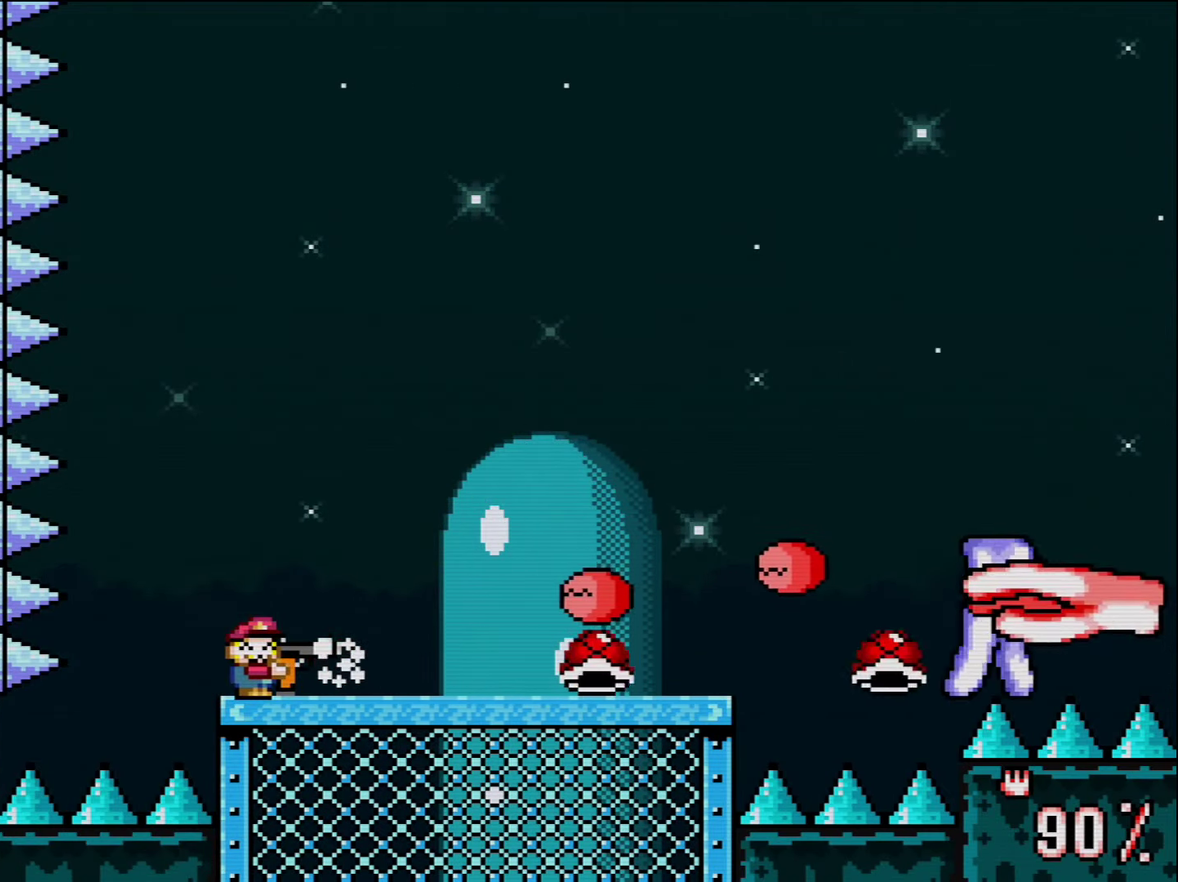
{"buttons": ["B", "Y", "R1"], "events": [[50, "L1", "down"], [50, "R1", "down"], [133, "L1", "up"], [200, "B", "down"], [200, "L1", "down"], [366, "DPAD_RIGHT", "down"], [366, "L1", "up"], [366, "R1", "up"], [416, "DPAD_RIGHT", "up"], [483, "R1", "down"]]}
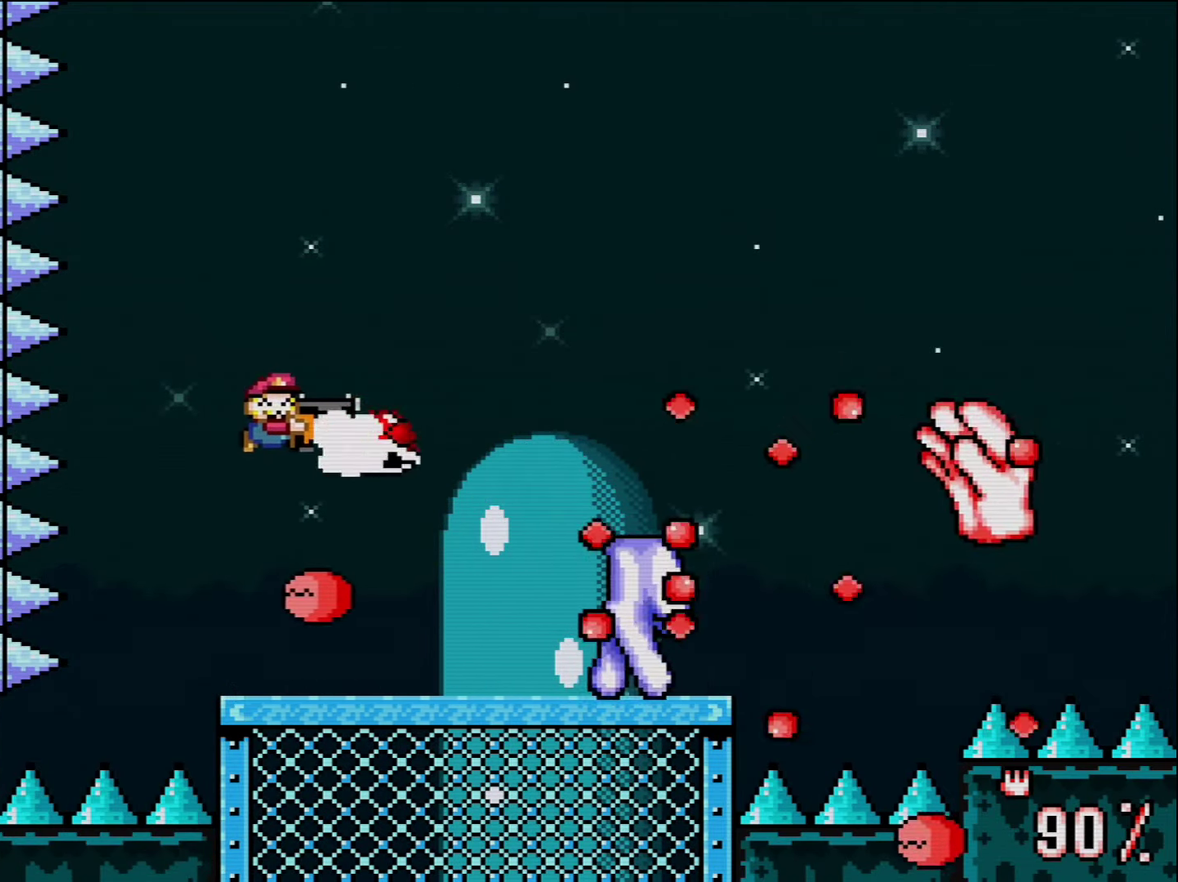
{"buttons": ["B", "Y", "DPAD_LEFT"], "events": [[83, "B", "up"], [150, "R1", "up"], [200, "DPAD_LEFT", "down"], [383, "DPAD_LEFT", "up"], [417, "DPAD_RIGHT", "down"], [450, "B", "down"], [500, "DPAD_LEFT", "down"], [500, "DPAD_RIGHT", "up"]]}
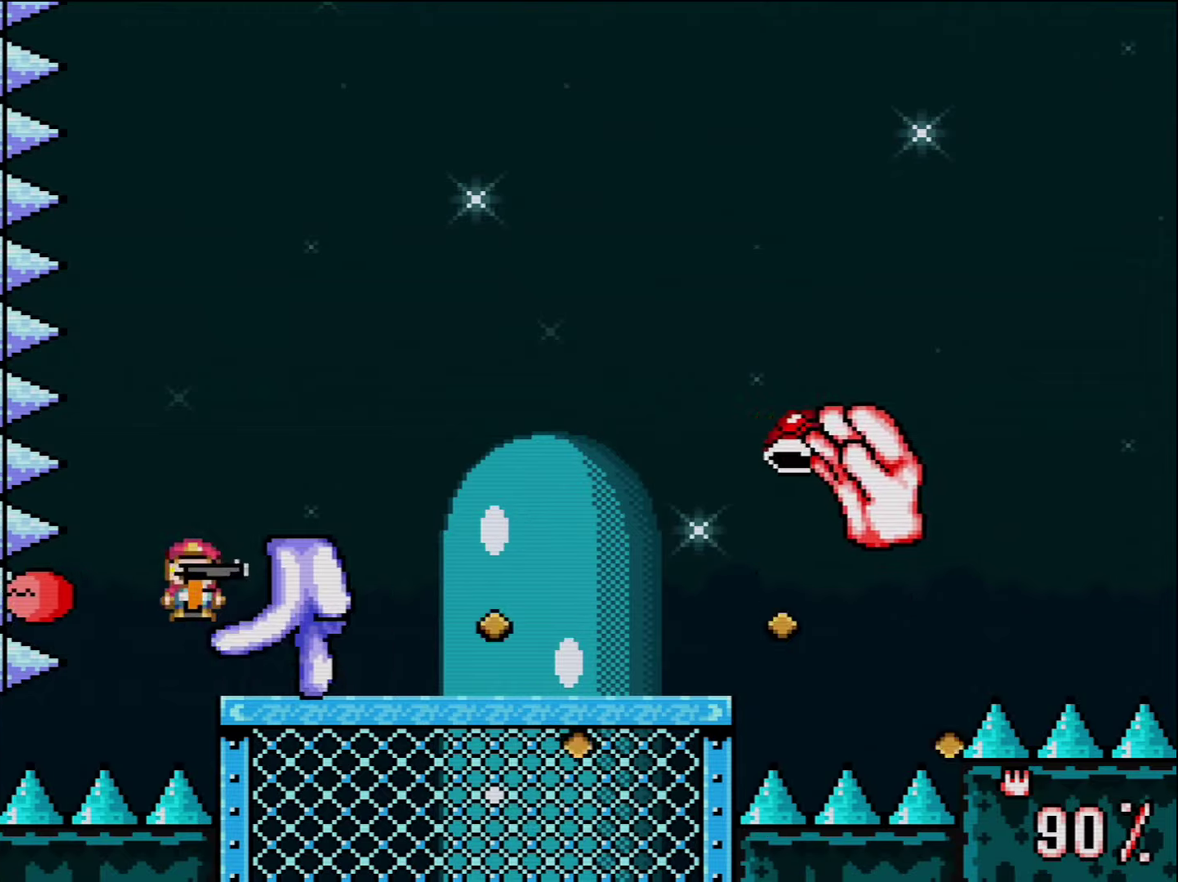
{"buttons": ["Y"], "events": [[117, "DPAD_LEFT", "up"], [117, "DPAD_RIGHT", "down"], [417, "B", "up"], [417, "DPAD_RIGHT", "up"]]}
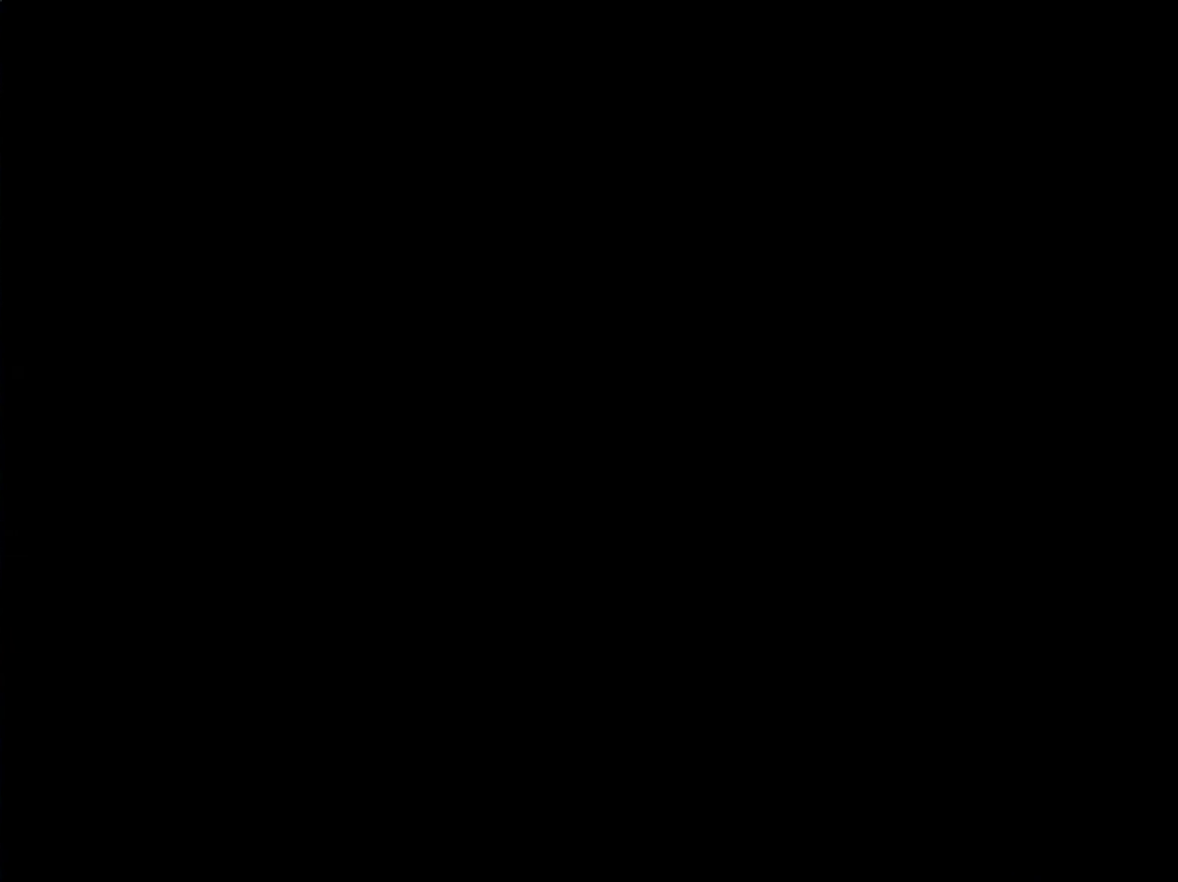
{"buttons": ["Y"], "events": []}
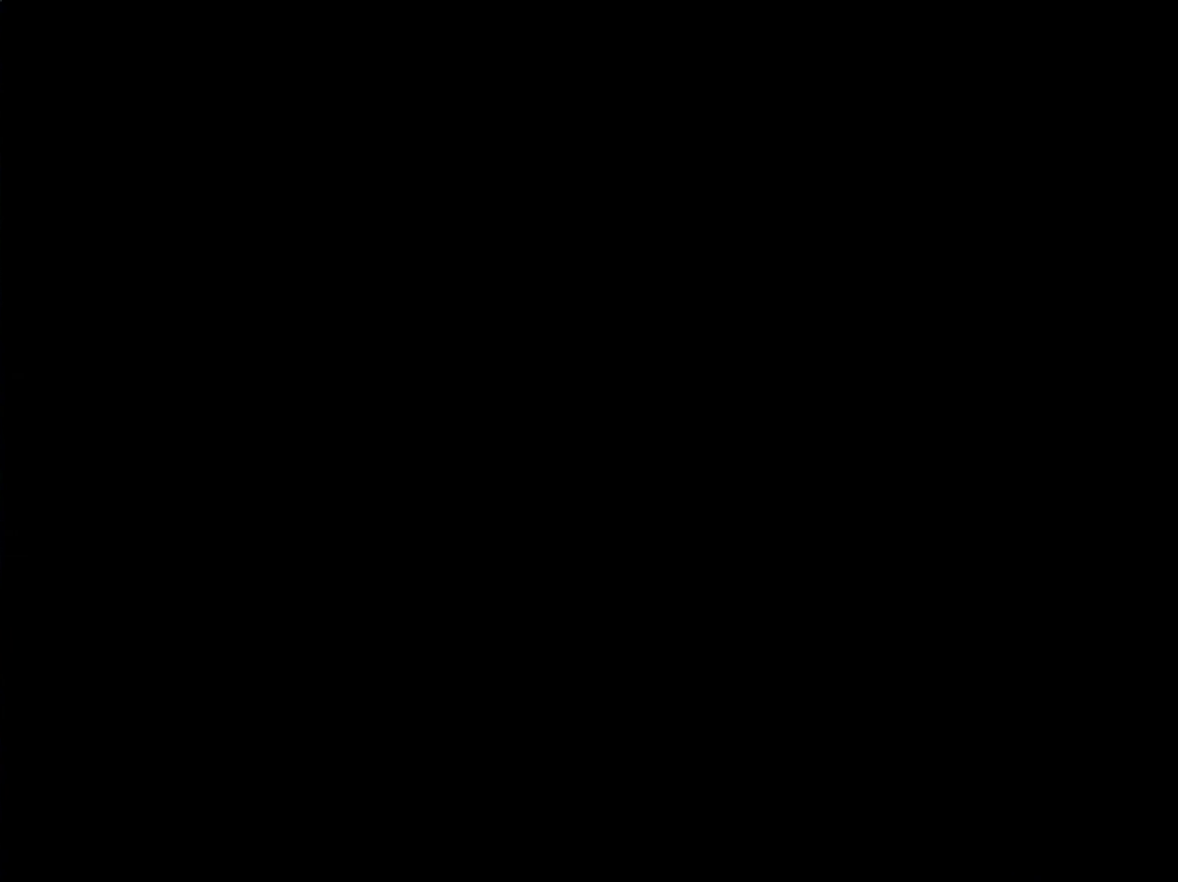
{"buttons": ["Y"], "events": []}
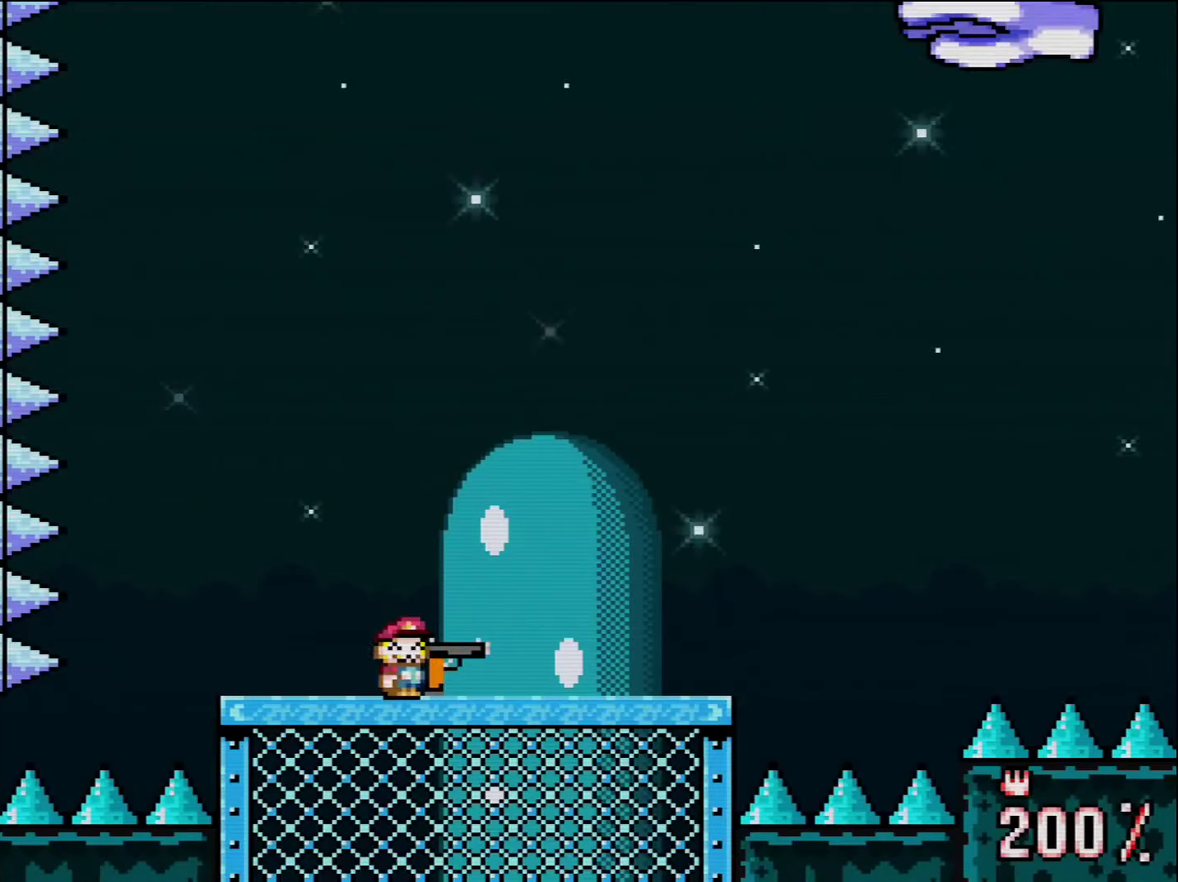
{"buttons": ["B", "Y", "R1"], "events": [[150, "B", "down"], [233, "DPAD_RIGHT", "down"], [383, "DPAD_RIGHT", "up"], [417, "L1", "down"], [417, "R1", "down"], [483, "L1", "up"]]}
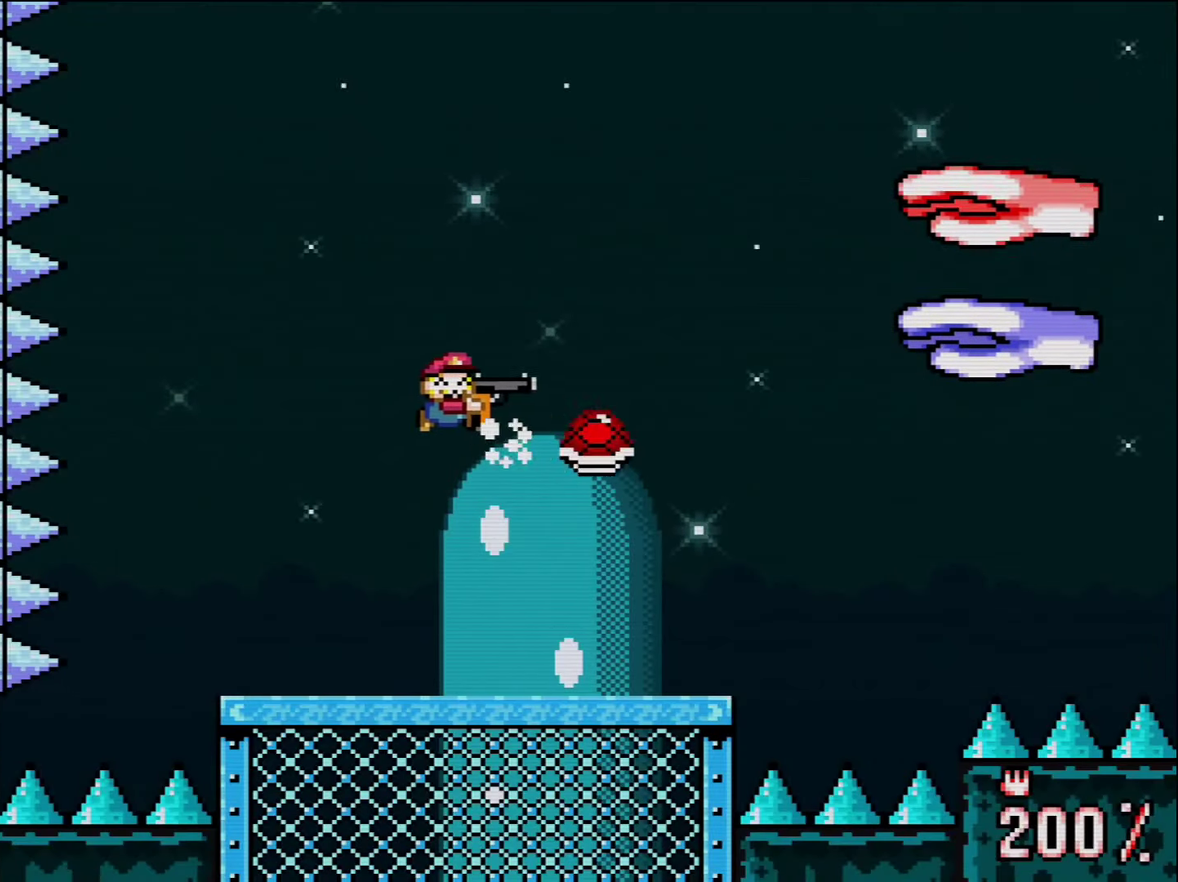
{"buttons": ["Y", "DPAD_LEFT"], "events": [[17, "R1", "up"], [117, "DPAD_RIGHT", "down"], [117, "L1", "down"], [117, "R1", "down"], [167, "DPAD_RIGHT", "up"], [200, "L1", "up"], [300, "L1", "down"], [383, "R1", "up"], [417, "B", "up"], [417, "L1", "up"], [483, "DPAD_LEFT", "down"]]}
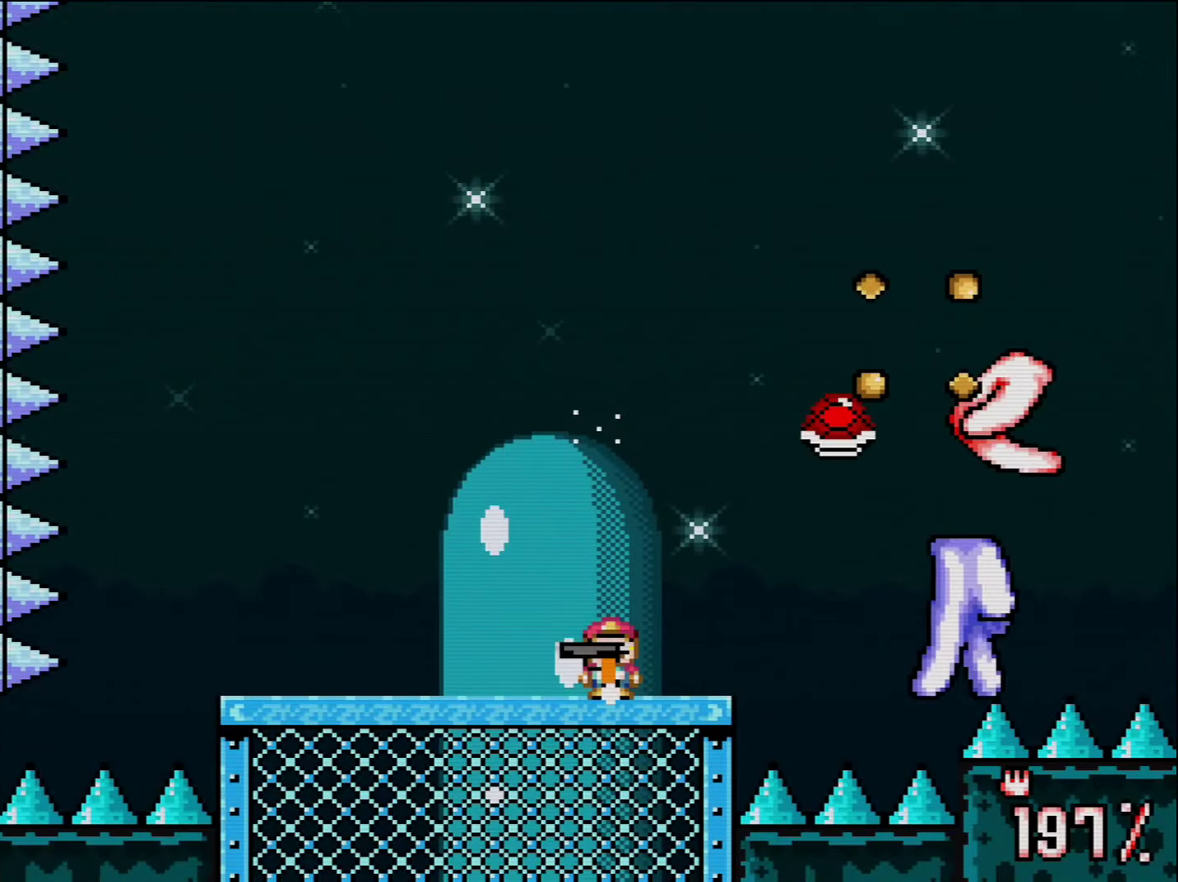
{"buttons": ["B", "Y"], "events": [[383, "B", "down"], [450, "DPAD_LEFT", "up"]]}
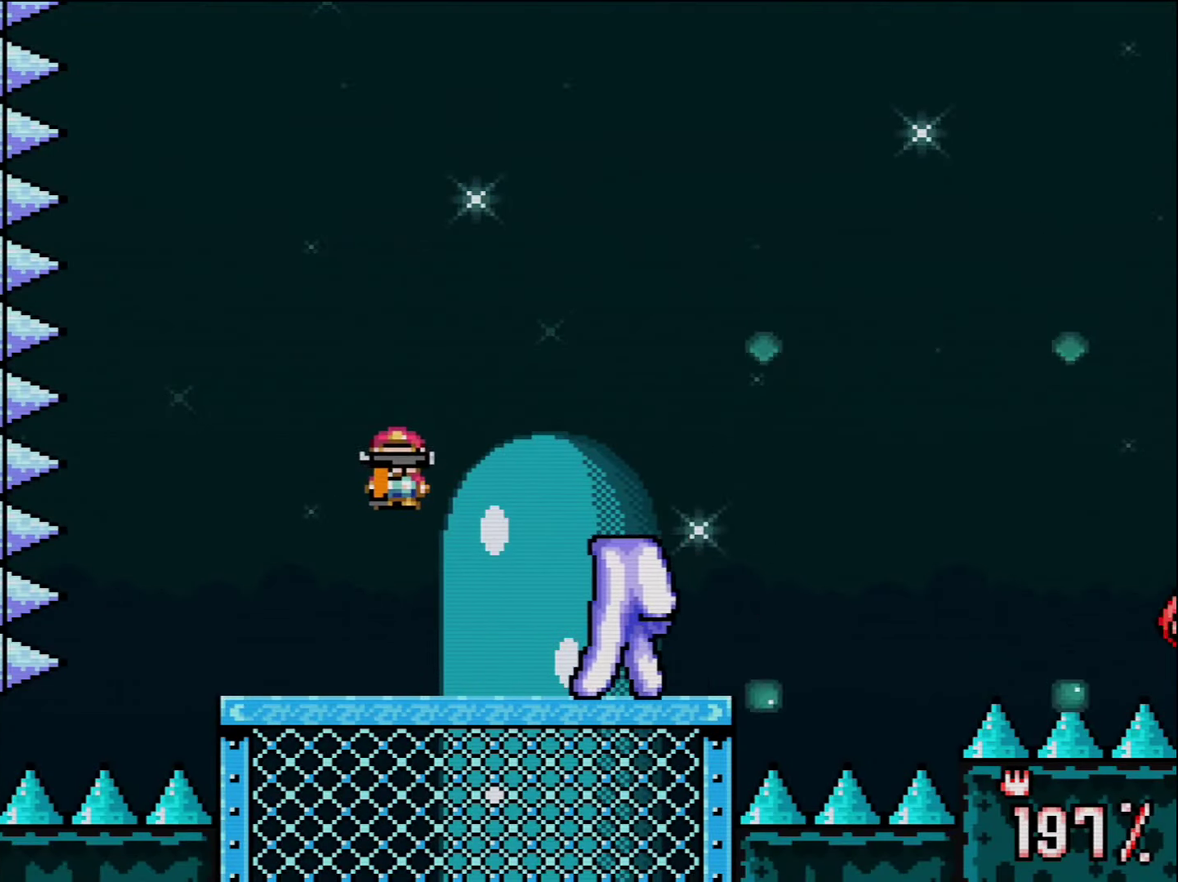
{"buttons": ["Y", "DPAD_LEFT"], "events": [[17, "DPAD_RIGHT", "down"], [267, "B", "up"], [267, "DPAD_RIGHT", "up"], [383, "DPAD_LEFT", "down"]]}
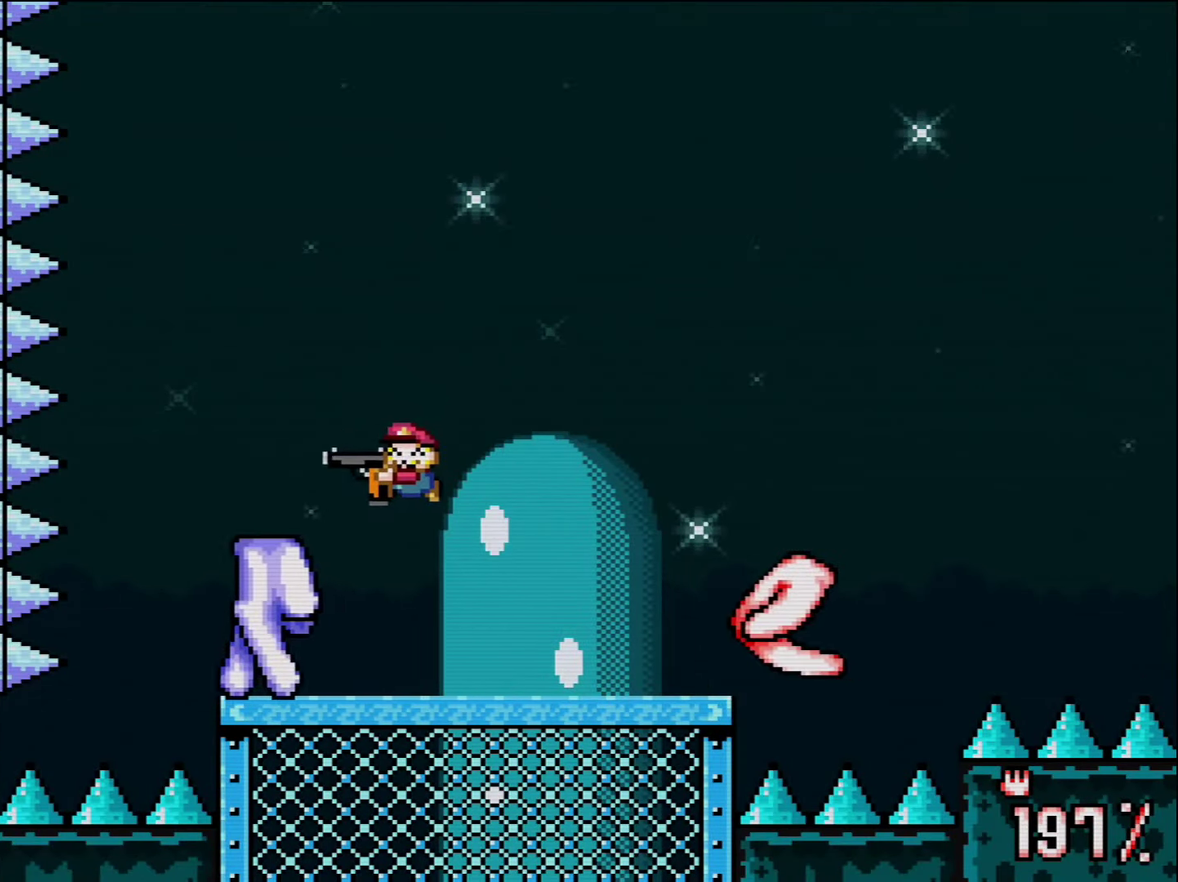
{"buttons": ["B", "Y", "DPAD_RIGHT"], "events": [[200, "DPAD_LEFT", "up"], [233, "B", "down"], [267, "DPAD_RIGHT", "down"]]}
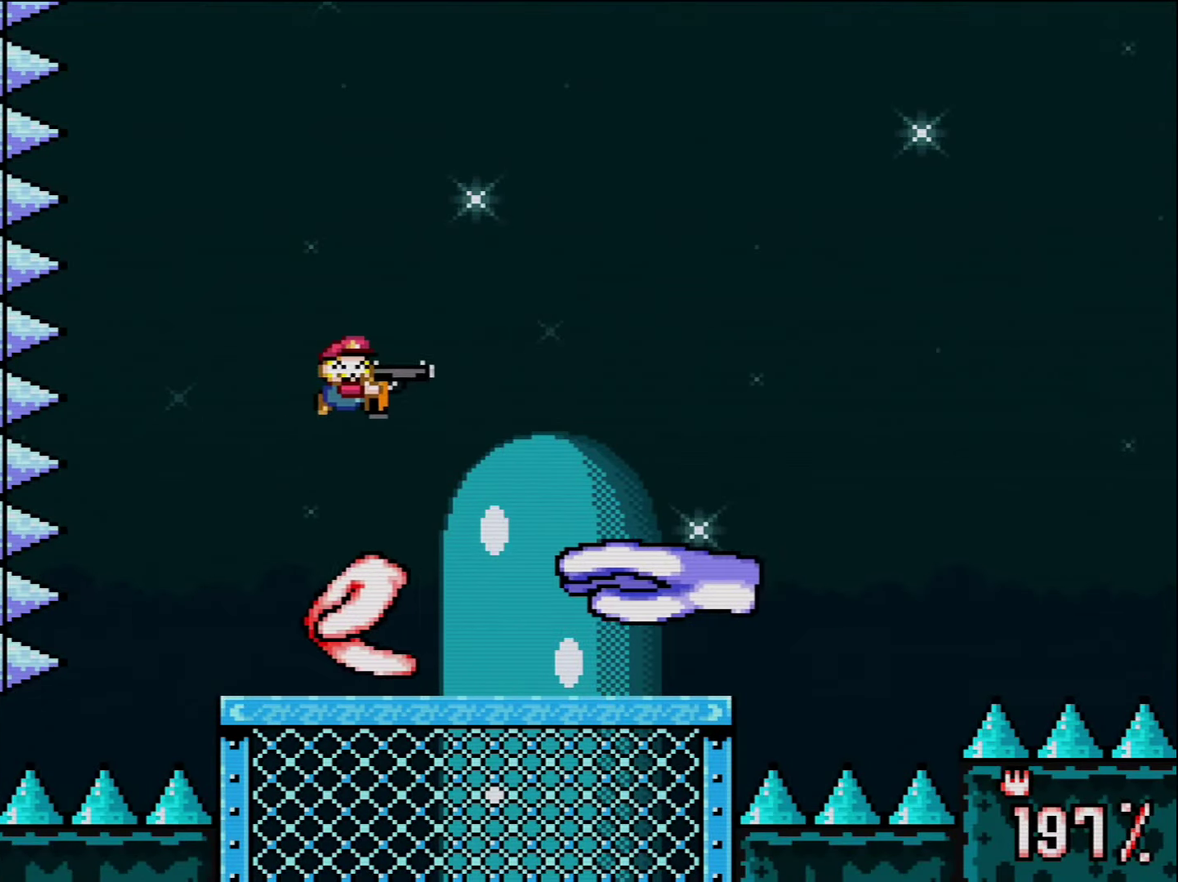
{"buttons": ["Y"], "events": [[17, "B", "up"], [50, "DPAD_RIGHT", "up"], [150, "DPAD_LEFT", "down"], [367, "DPAD_LEFT", "up"], [367, "L1", "down"], [367, "R1", "down"], [417, "R1", "up"], [450, "L1", "up"]]}
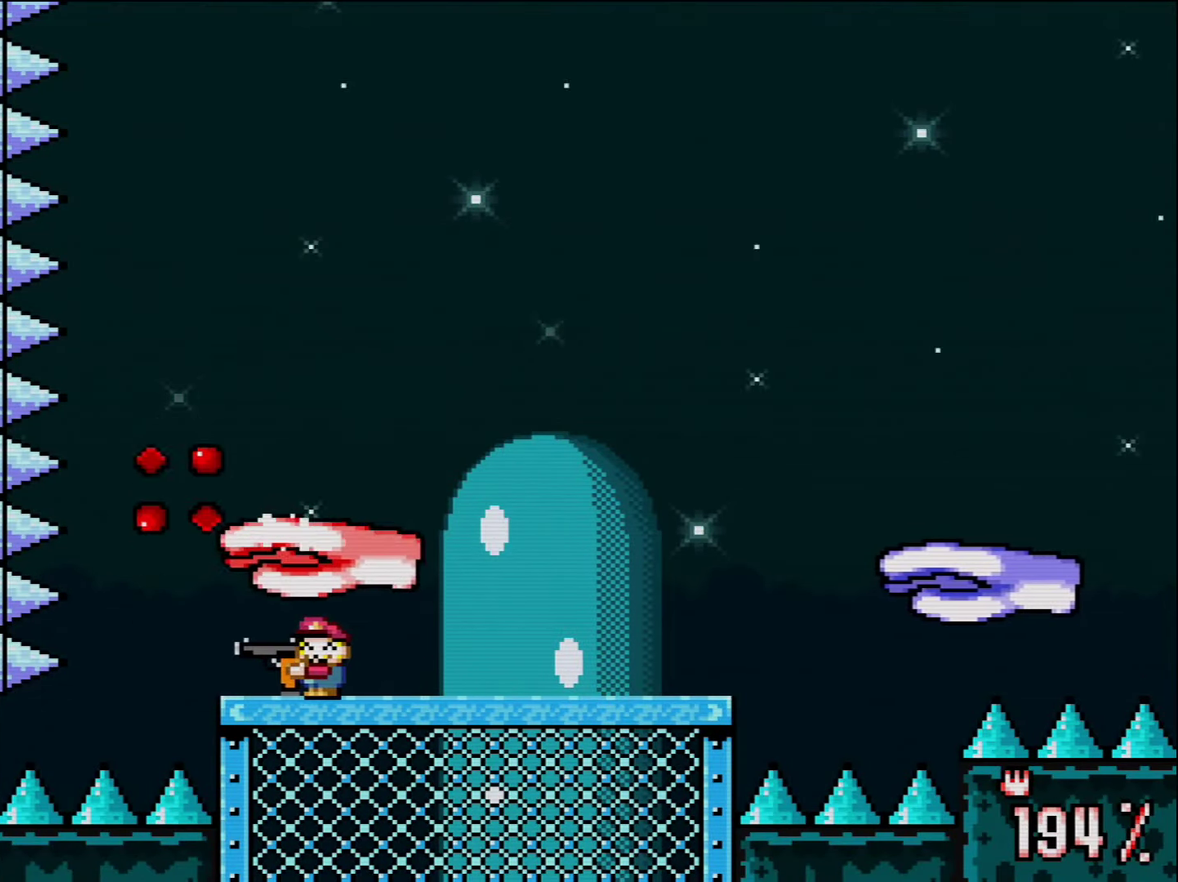
{"buttons": ["B", "Y", "L1"], "events": [[17, "L1", "down"], [17, "R1", "down"], [117, "R1", "up"], [150, "L1", "up"], [200, "DPAD_RIGHT", "down"], [300, "B", "down"], [300, "DPAD_RIGHT", "up"], [450, "L1", "down"]]}
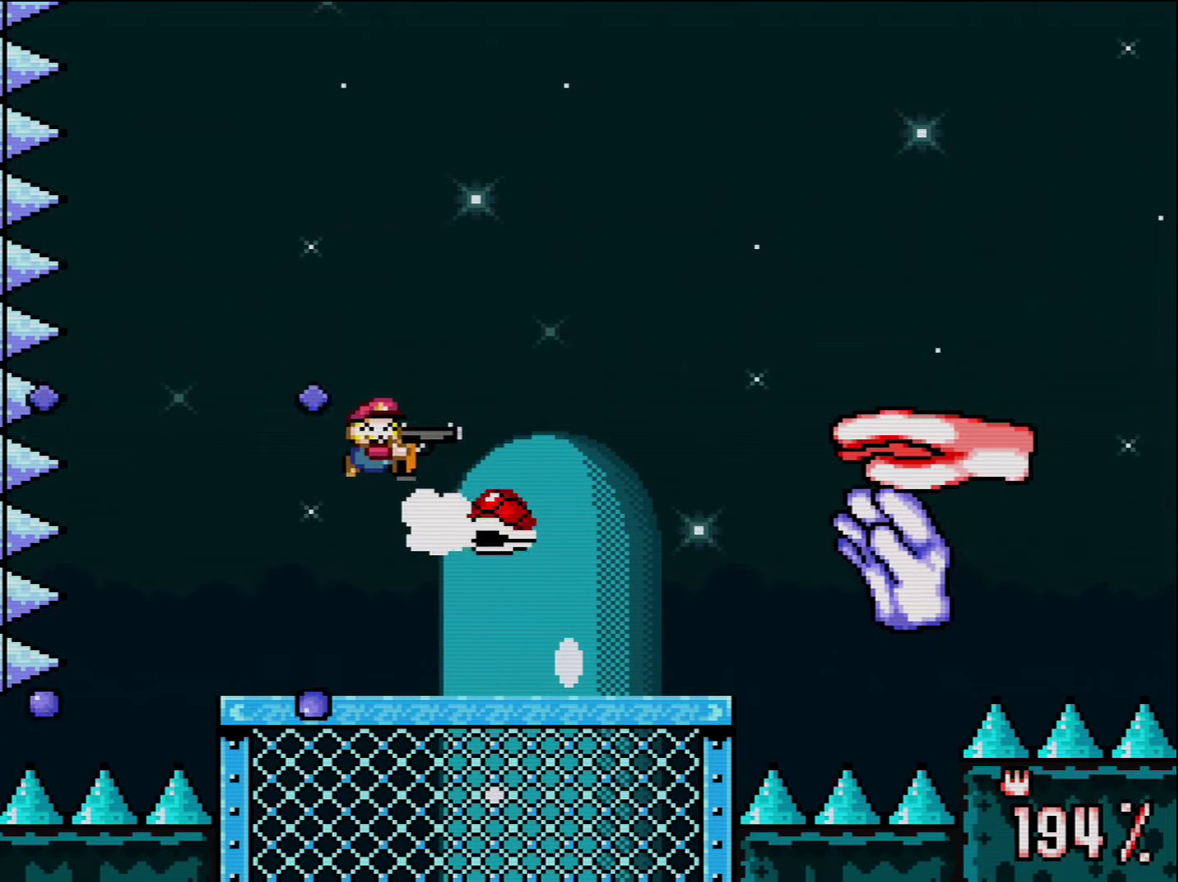
{"buttons": ["Y"], "events": [[17, "R1", "down"], [50, "B", "up"], [84, "L1", "up"], [117, "R1", "up"], [167, "L1", "down"], [234, "L1", "up"], [334, "L1", "down"], [367, "R1", "down"], [450, "L1", "up"], [484, "R1", "up"]]}
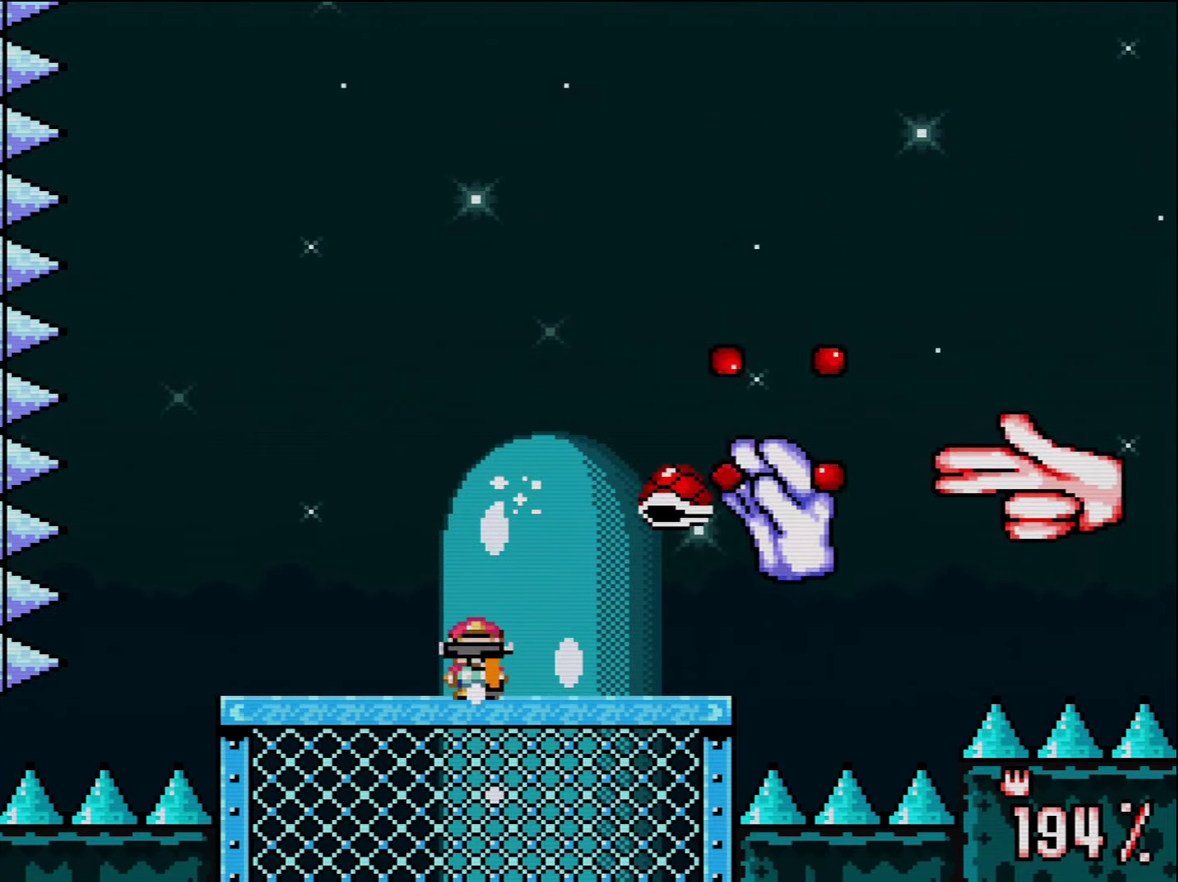
{"buttons": ["B", "Y", "DPAD_RIGHT"], "events": [[50, "DPAD_LEFT", "down"], [267, "B", "down"], [334, "DPAD_LEFT", "up"], [367, "DPAD_RIGHT", "down"]]}
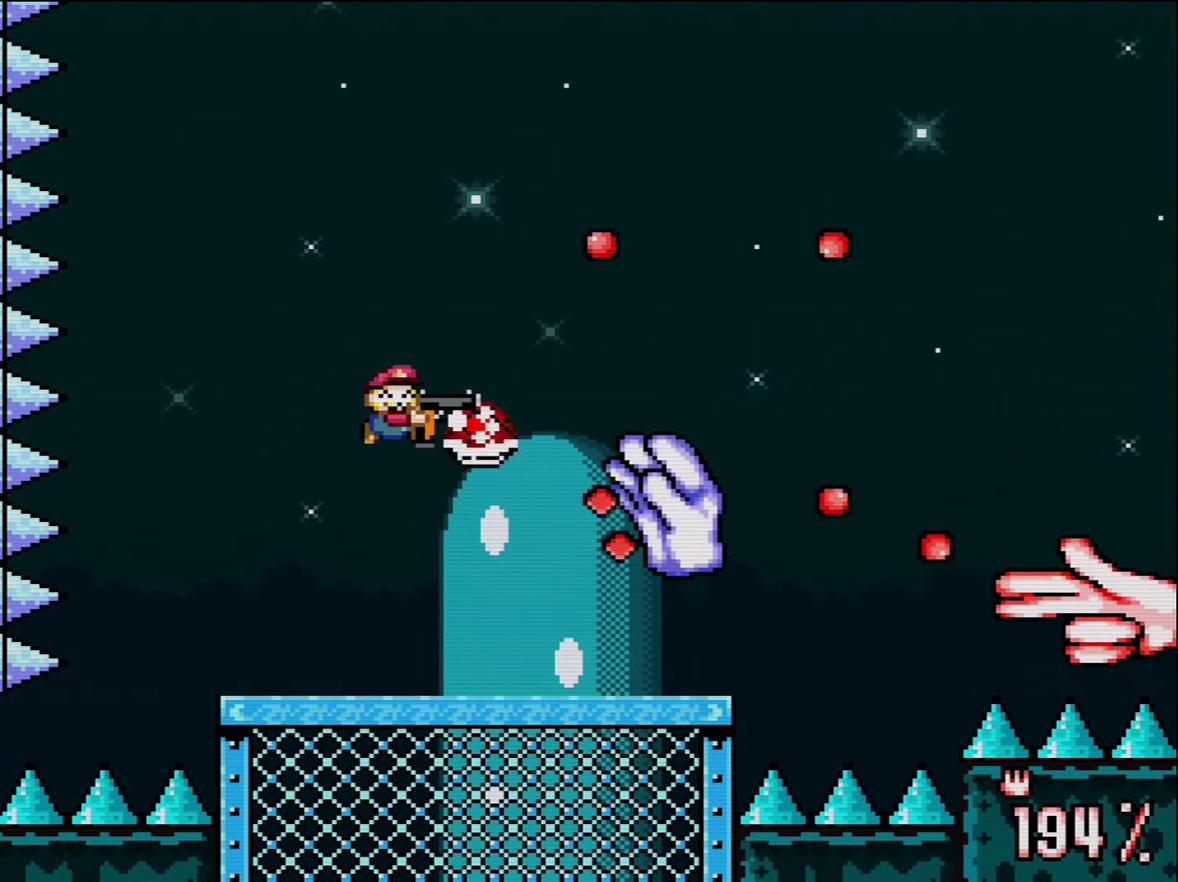
{"buttons": ["Y", "DPAD_LEFT"], "events": [[17, "DPAD_RIGHT", "up"], [17, "R1", "down"], [117, "L1", "down"], [134, "R1", "up"], [167, "L1", "up"], [200, "R1", "down"], [367, "DPAD_LEFT", "down"], [367, "R1", "up"], [400, "B", "up"]]}
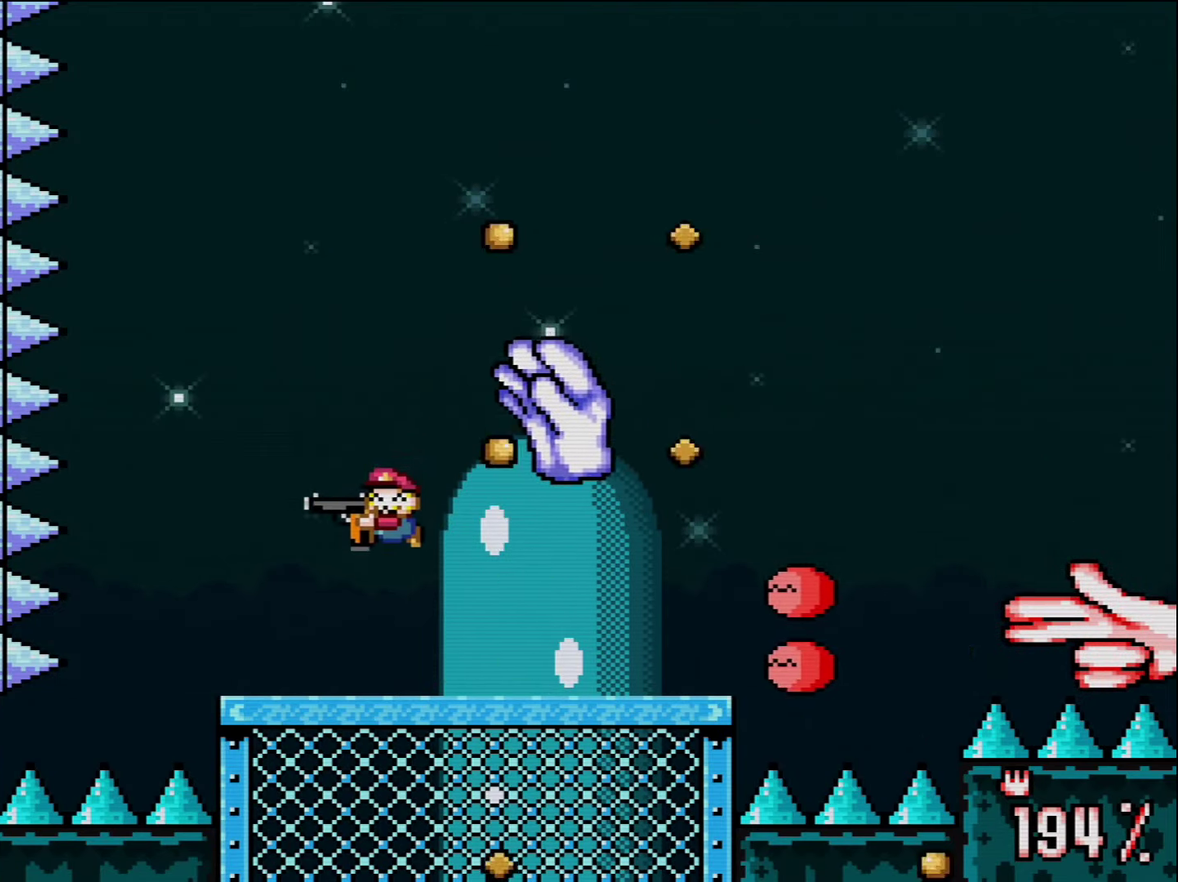
{"buttons": ["B", "Y", "DPAD_RIGHT"], "events": [[50, "DPAD_LEFT", "up"], [167, "DPAD_LEFT", "down"], [334, "B", "down"], [400, "DPAD_LEFT", "up"], [484, "DPAD_RIGHT", "down"]]}
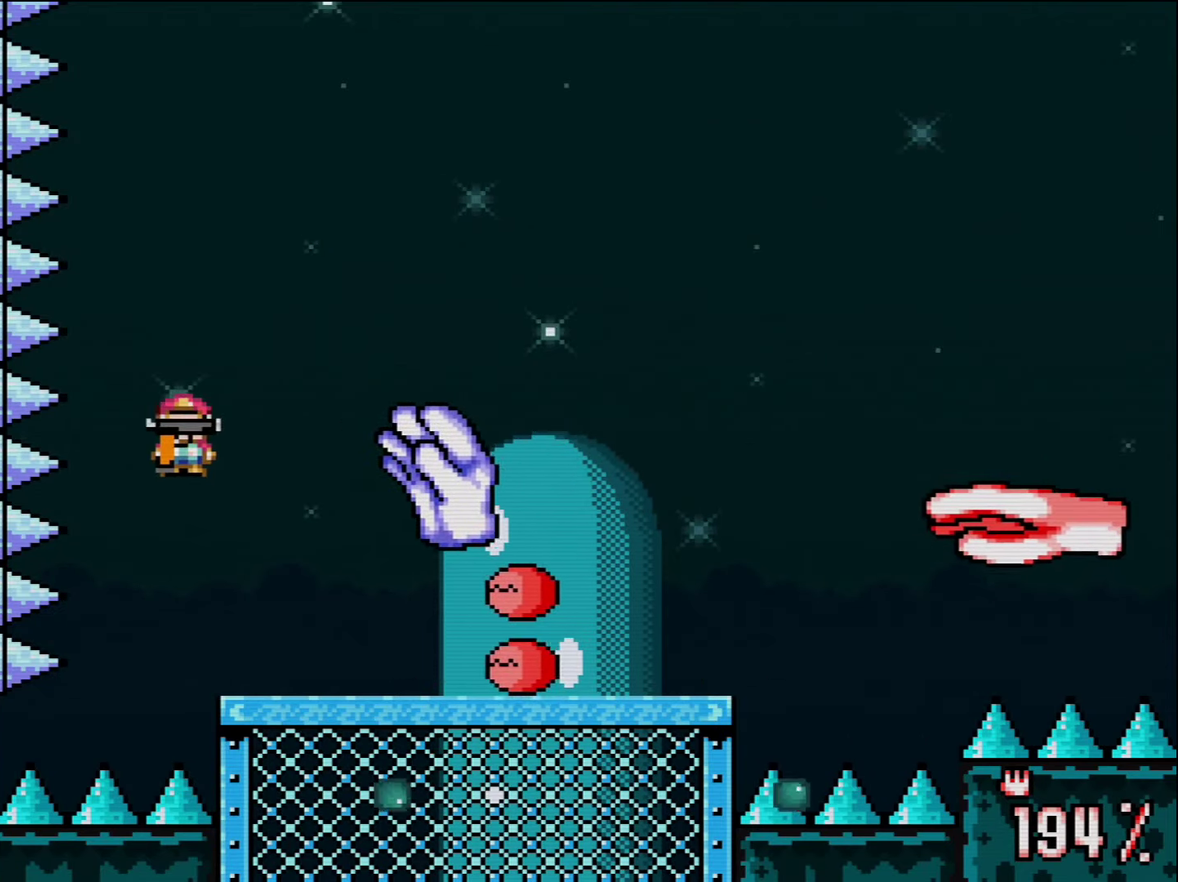
{"buttons": ["Y", "DPAD_RIGHT"], "events": [[84, "DPAD_RIGHT", "up"], [234, "DPAD_RIGHT", "down"], [367, "DPAD_RIGHT", "up"], [417, "B", "up"], [450, "DPAD_RIGHT", "down"]]}
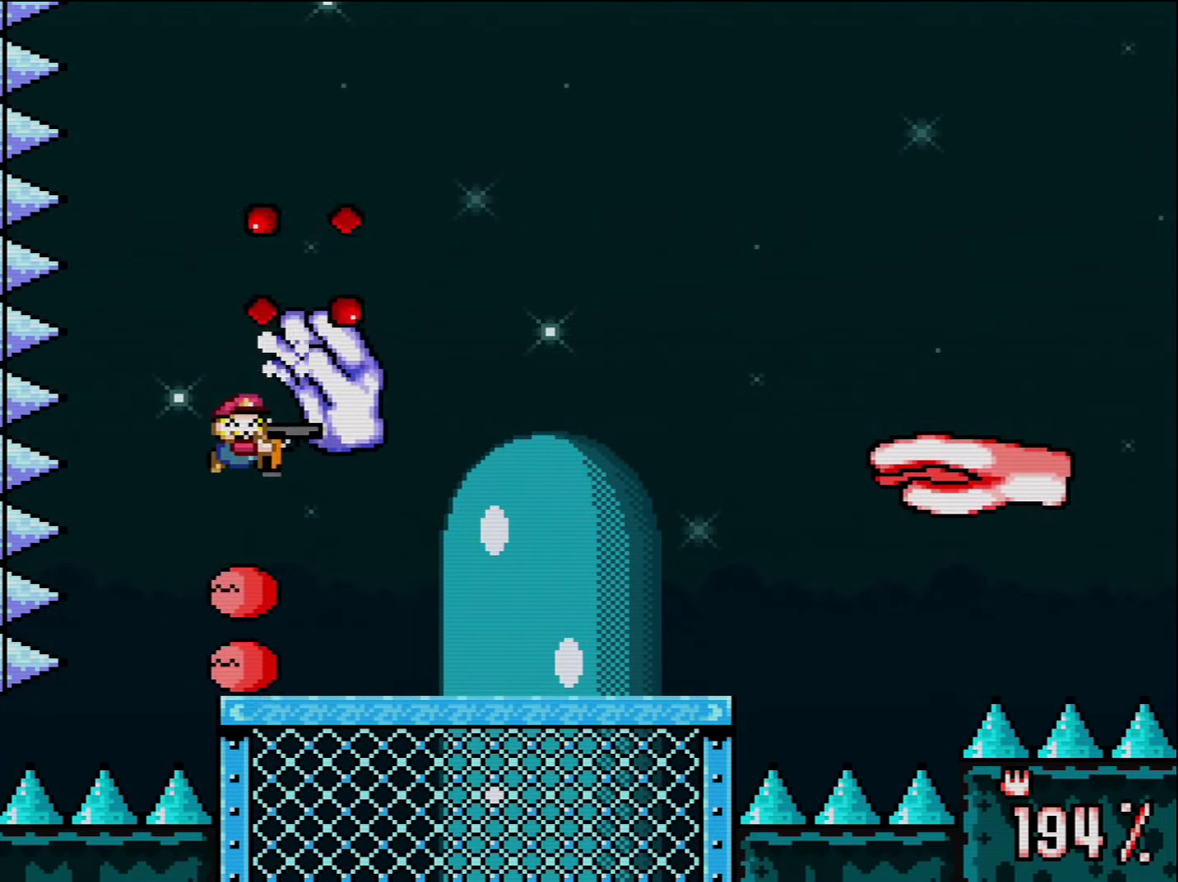
{"buttons": ["Y"], "events": [[334, "DPAD_RIGHT", "up"], [367, "B", "down"], [450, "B", "up"]]}
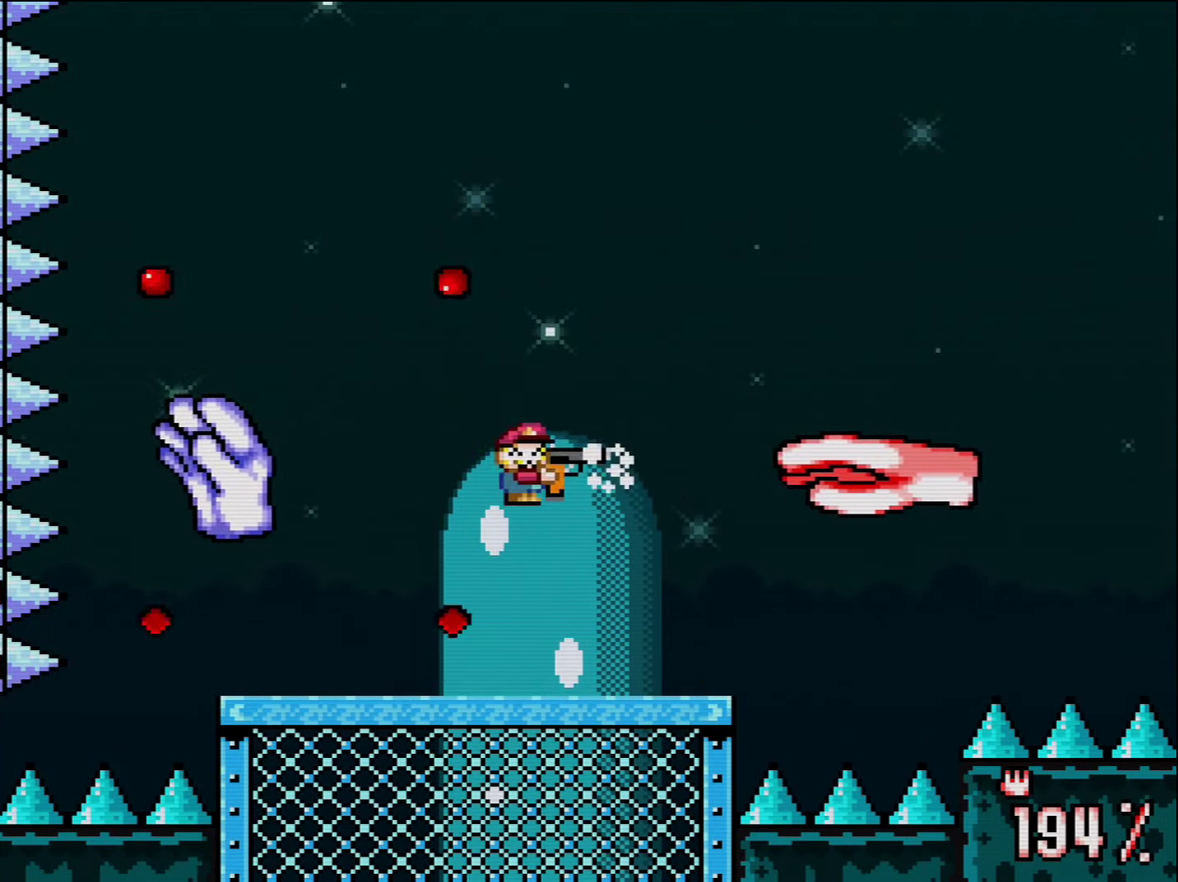
{"buttons": ["Y", "DPAD_LEFT"], "events": [[50, "R1", "down"], [150, "R1", "up"], [200, "DPAD_LEFT", "down"], [200, "R1", "down"], [367, "R1", "up"]]}
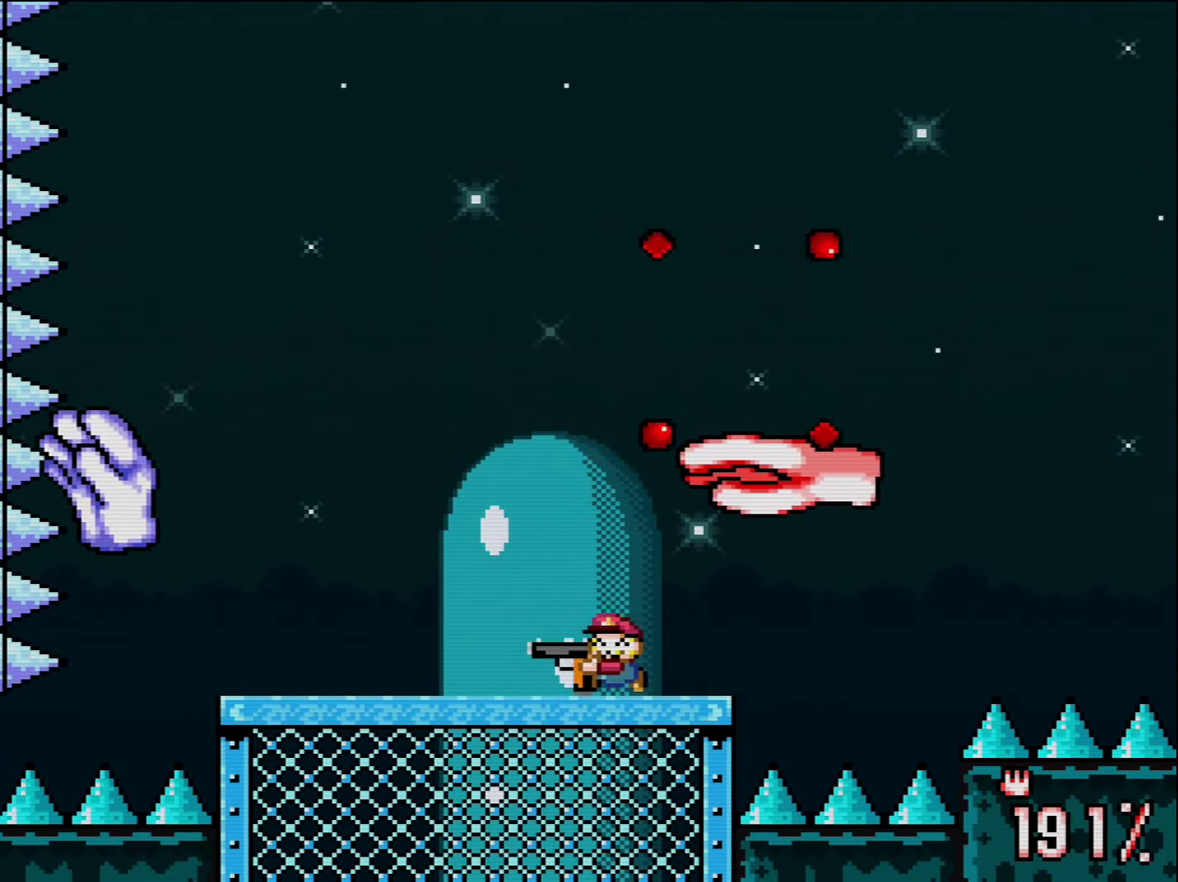
{"buttons": ["Y", "DPAD_LEFT"], "events": [[150, "B", "down"], [167, "DPAD_LEFT", "up"], [200, "DPAD_RIGHT", "down"], [267, "B", "up"], [300, "DPAD_RIGHT", "up"], [300, "R1", "down"], [400, "R1", "up"], [484, "DPAD_LEFT", "down"]]}
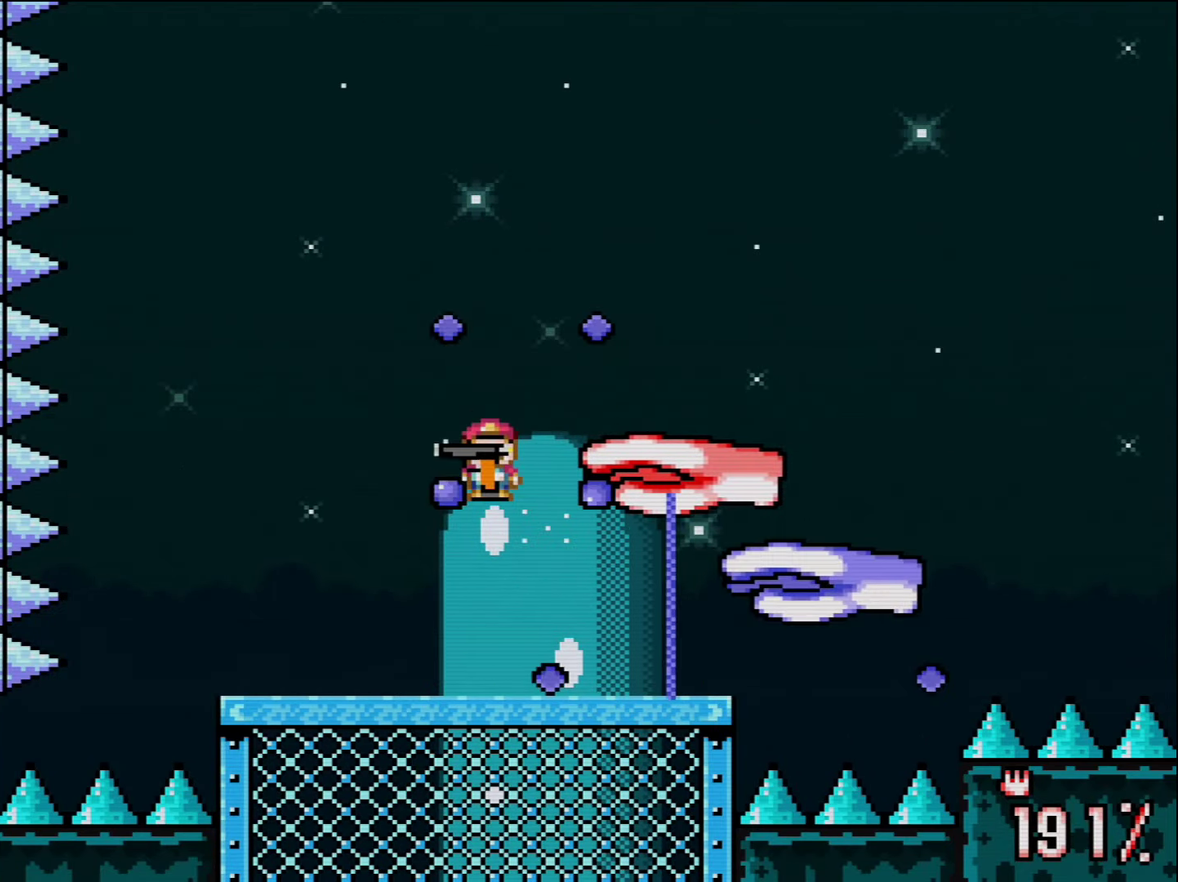
{"buttons": ["Y", "R1"], "events": [[134, "DPAD_LEFT", "up"], [200, "DPAD_LEFT", "down"], [334, "B", "down"], [334, "DPAD_LEFT", "up"], [367, "DPAD_RIGHT", "down"], [450, "DPAD_RIGHT", "up"], [484, "B", "up"], [484, "R1", "down"]]}
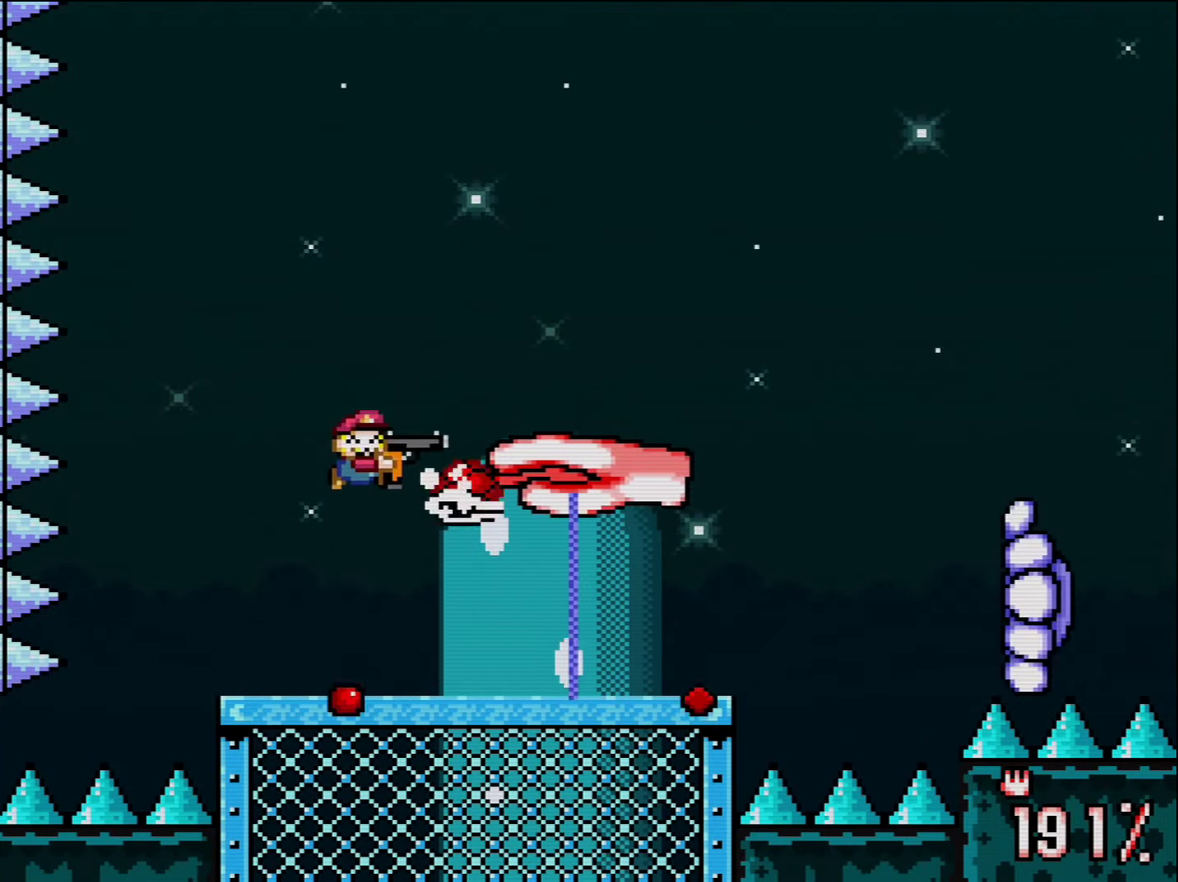
{"buttons": ["Y", "DPAD_LEFT"], "events": [[150, "R1", "up"], [267, "DPAD_LEFT", "down"]]}
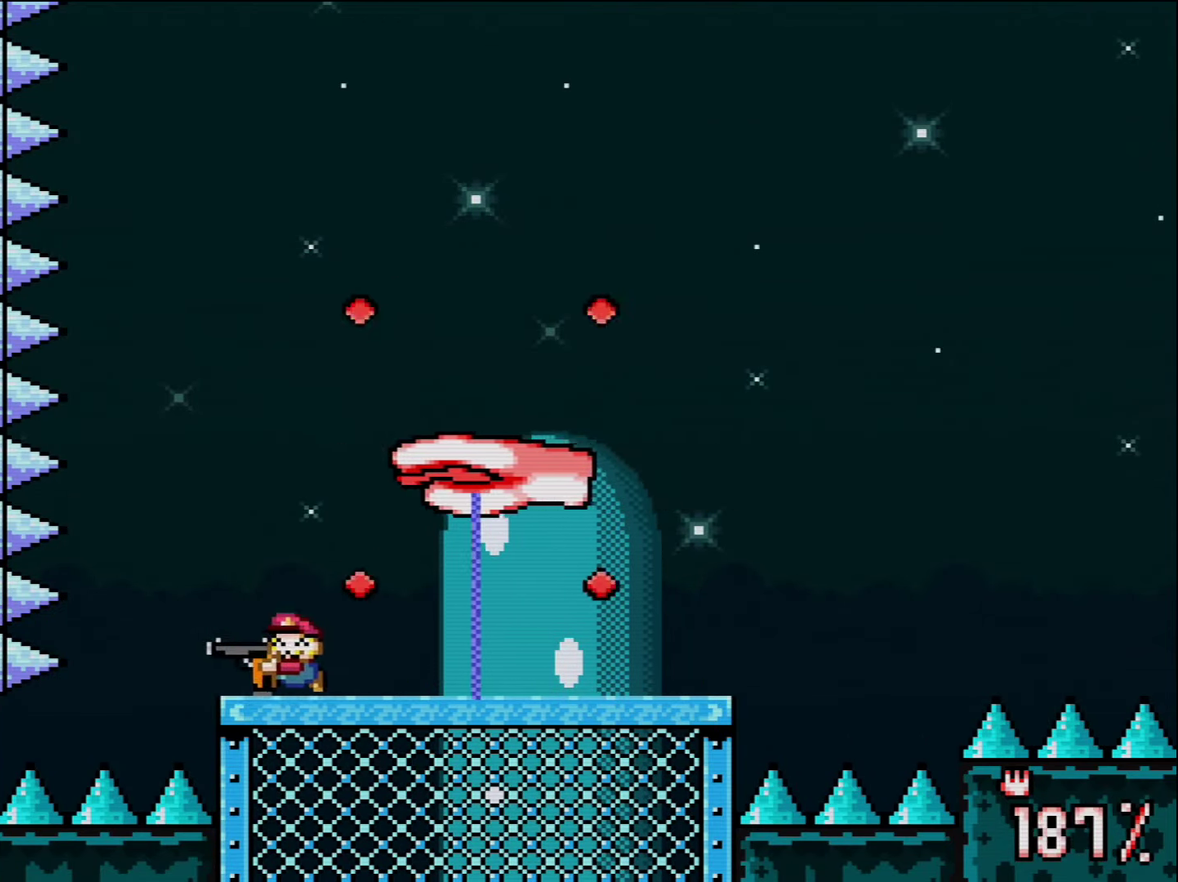
{"buttons": ["Y", "DPAD_RIGHT"], "events": [[50, "DPAD_LEFT", "up"], [83, "DPAD_RIGHT", "down"], [116, "B", "down"], [150, "DPAD_RIGHT", "up"], [200, "B", "up"], [233, "R1", "down"], [400, "R1", "up"], [483, "DPAD_RIGHT", "down"]]}
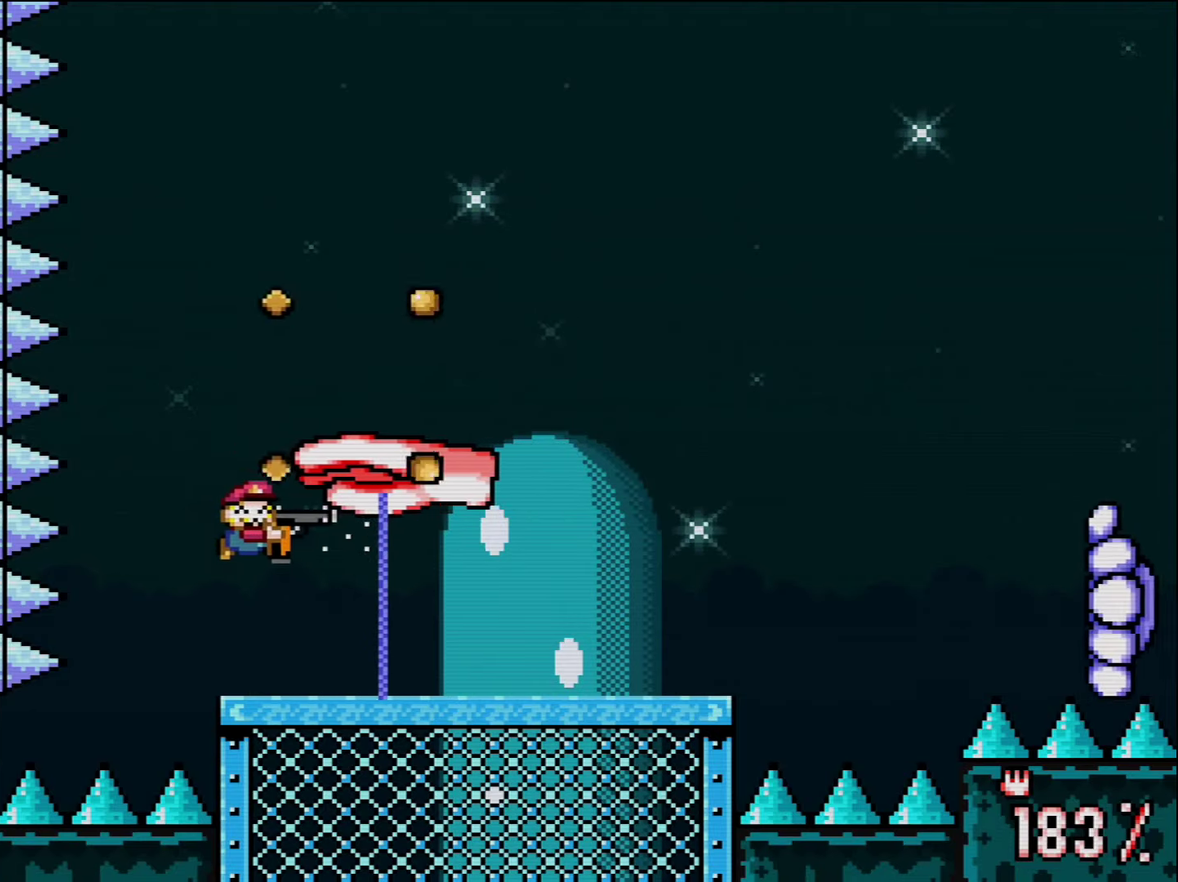
{"buttons": ["B", "Y"], "events": [[83, "DPAD_RIGHT", "up"], [166, "DPAD_LEFT", "down"], [333, "B", "down"], [366, "DPAD_LEFT", "up"]]}
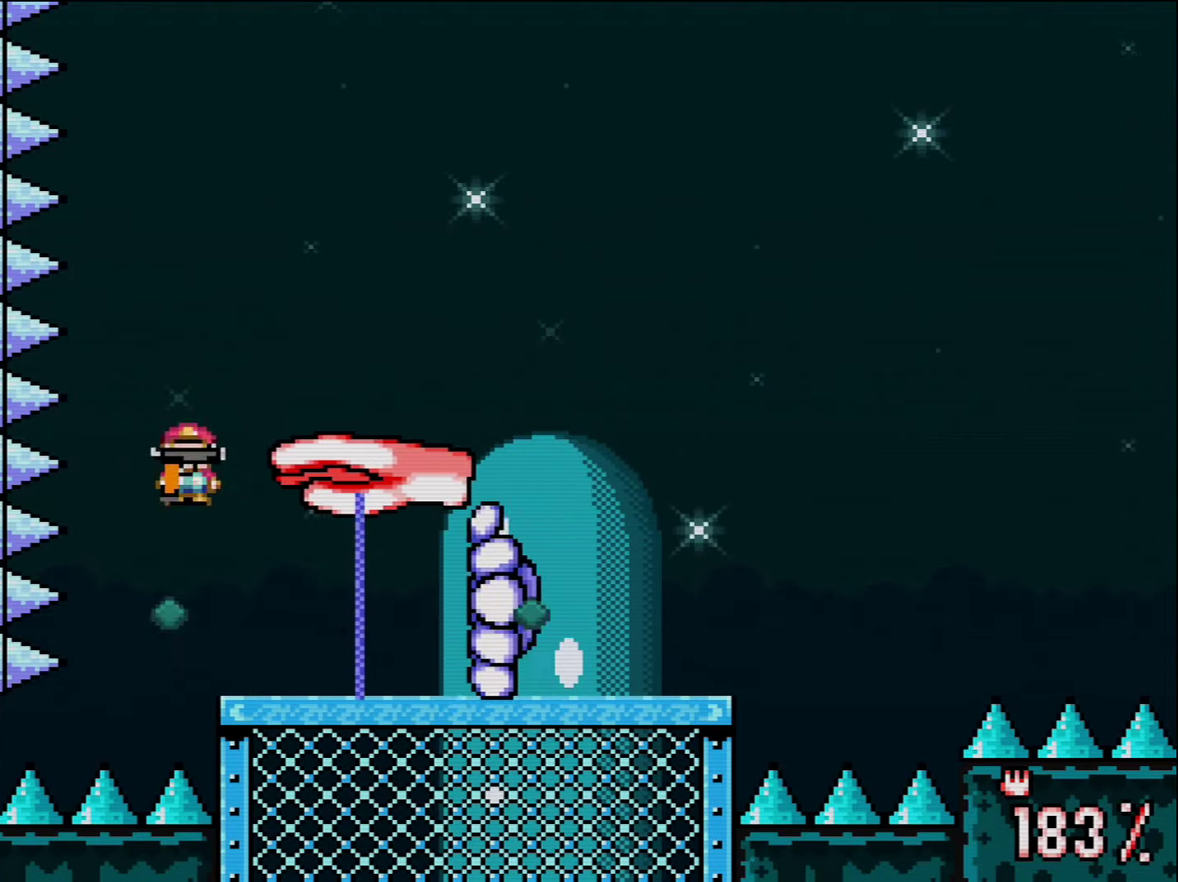
{"buttons": ["Y", "R1", "DPAD_RIGHT"], "events": [[16, "DPAD_RIGHT", "down"], [133, "DPAD_RIGHT", "up"], [333, "B", "up"], [450, "DPAD_RIGHT", "down"], [483, "R1", "down"]]}
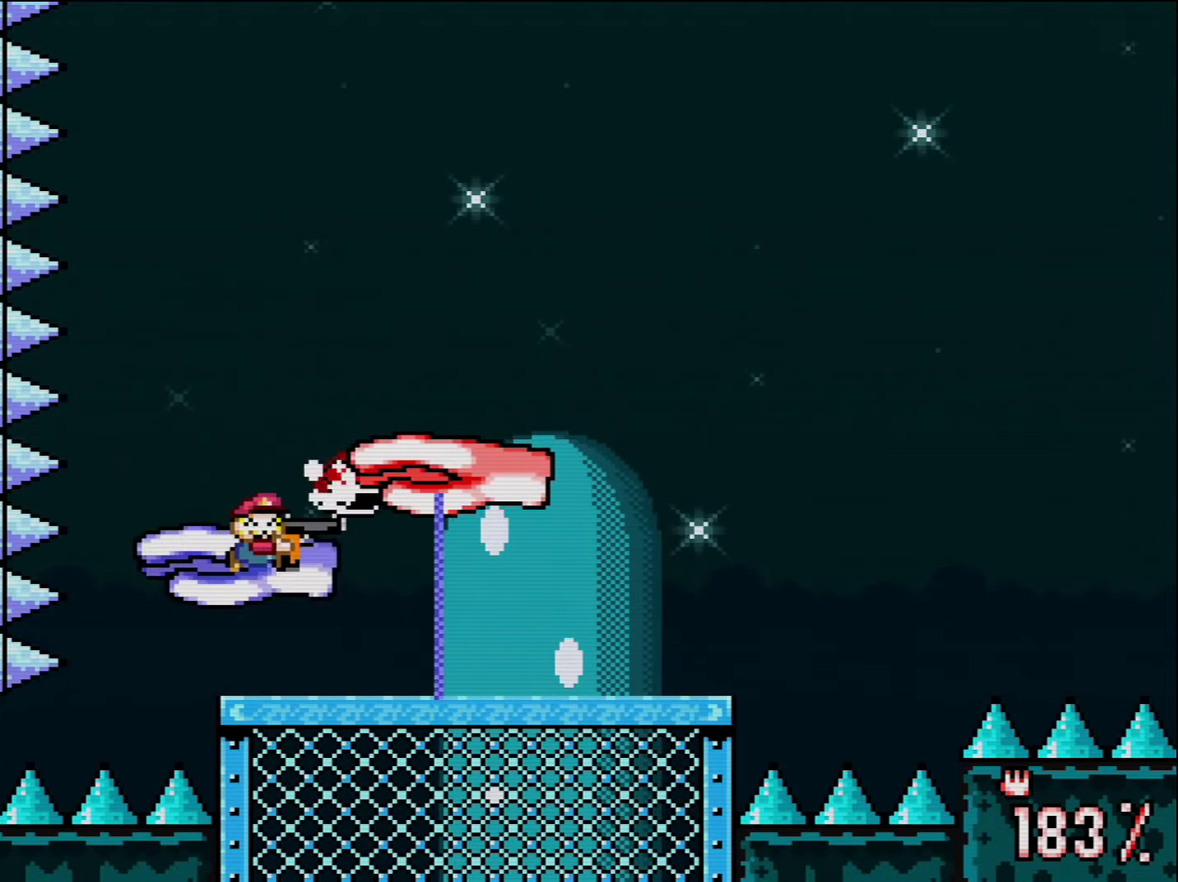
{"buttons": ["Y", "DPAD_RIGHT"], "events": [[83, "DPAD_RIGHT", "up"], [116, "R1", "up"], [166, "DPAD_LEFT", "down"], [333, "B", "down"], [333, "DPAD_LEFT", "up"], [366, "DPAD_RIGHT", "down"], [483, "B", "up"]]}
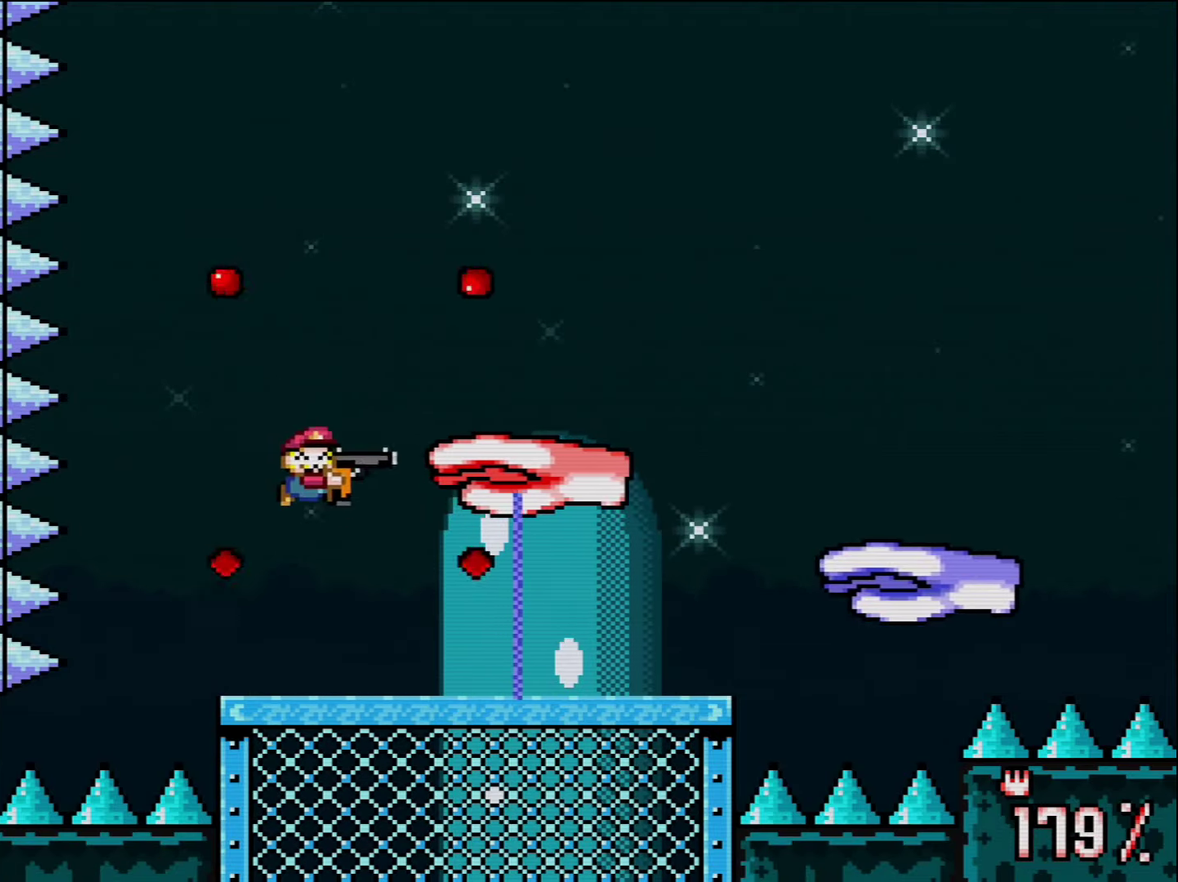
{"buttons": ["Y", "DPAD_LEFT"], "events": [[16, "DPAD_RIGHT", "up"], [50, "R1", "down"], [200, "R1", "up"], [383, "DPAD_LEFT", "down"]]}
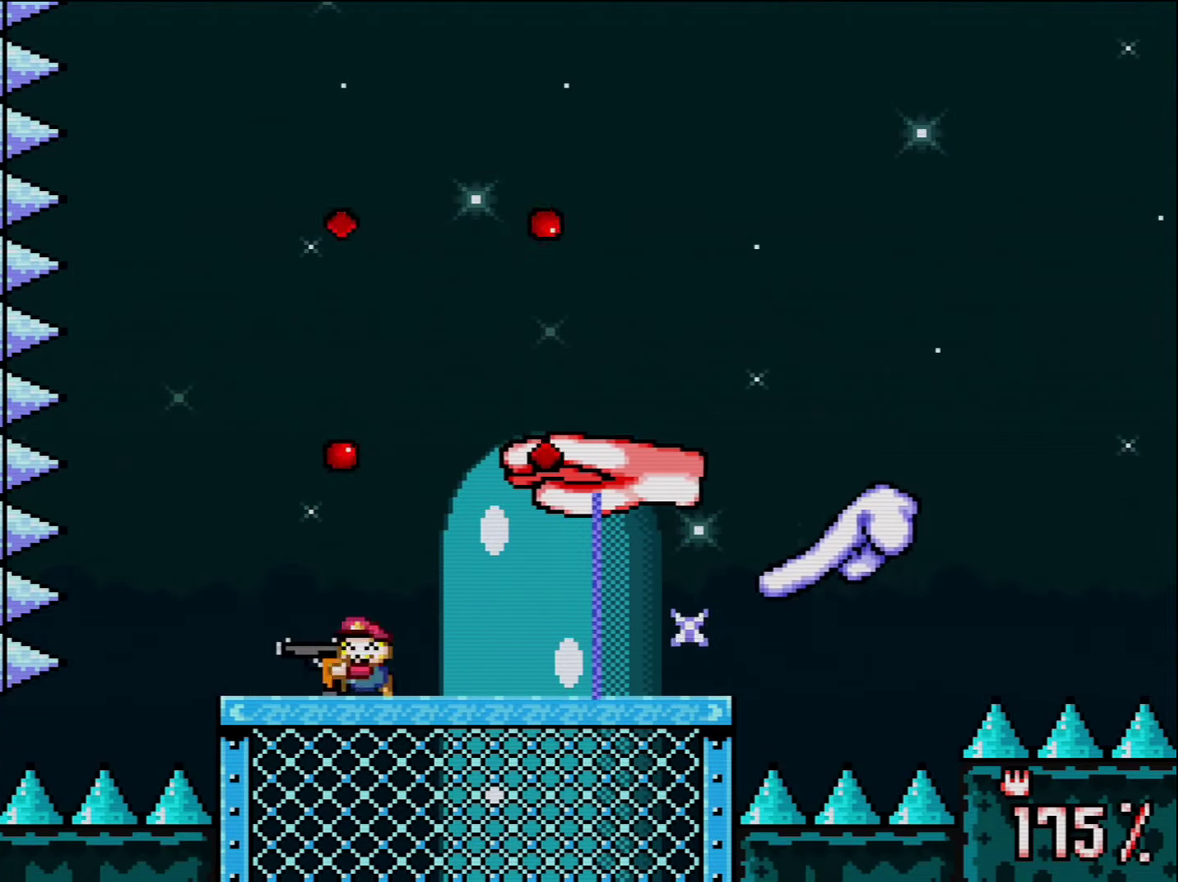
{"buttons": ["Y", "DPAD_LEFT"], "events": [[16, "B", "down"], [50, "DPAD_LEFT", "up"], [50, "DPAD_RIGHT", "down"], [166, "B", "up"], [166, "DPAD_RIGHT", "up"], [233, "R1", "down"], [333, "R1", "up"], [483, "DPAD_LEFT", "down"]]}